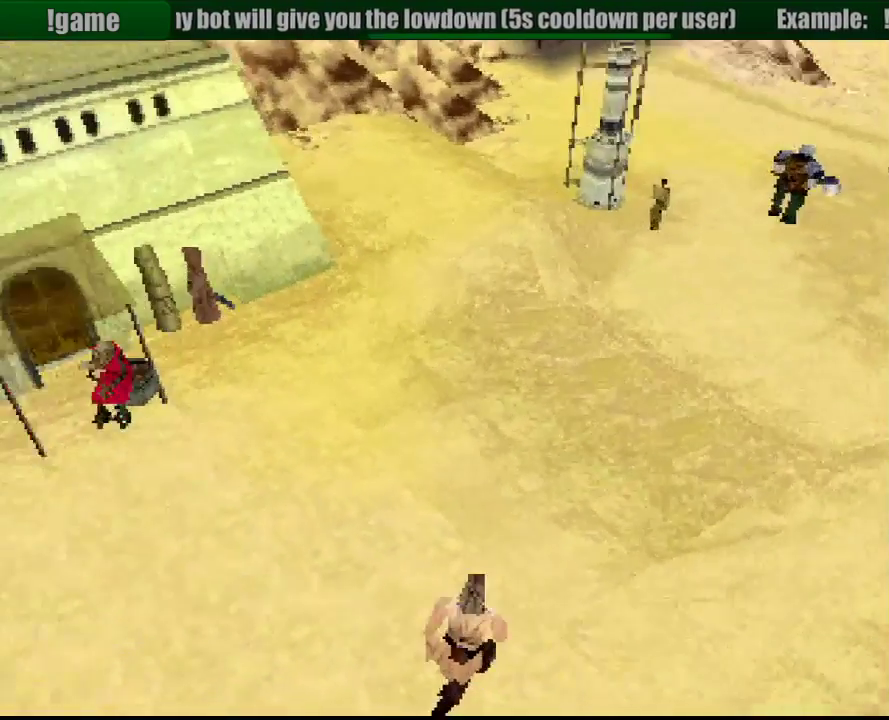
Gameplay with a controller (PlayStation layout); each line is a JSON object with the inputs held at the frame after it. "events" lists button and stick changes between this image and that frame as [ms after this image, input, new state], when the widget could be followed in between. Not read: L3 R3.
{"buttons": ["R1", "DPAD_UP"], "events": [[250, "DPAD_RIGHT", "down"], [417, "DPAD_RIGHT", "up"]]}
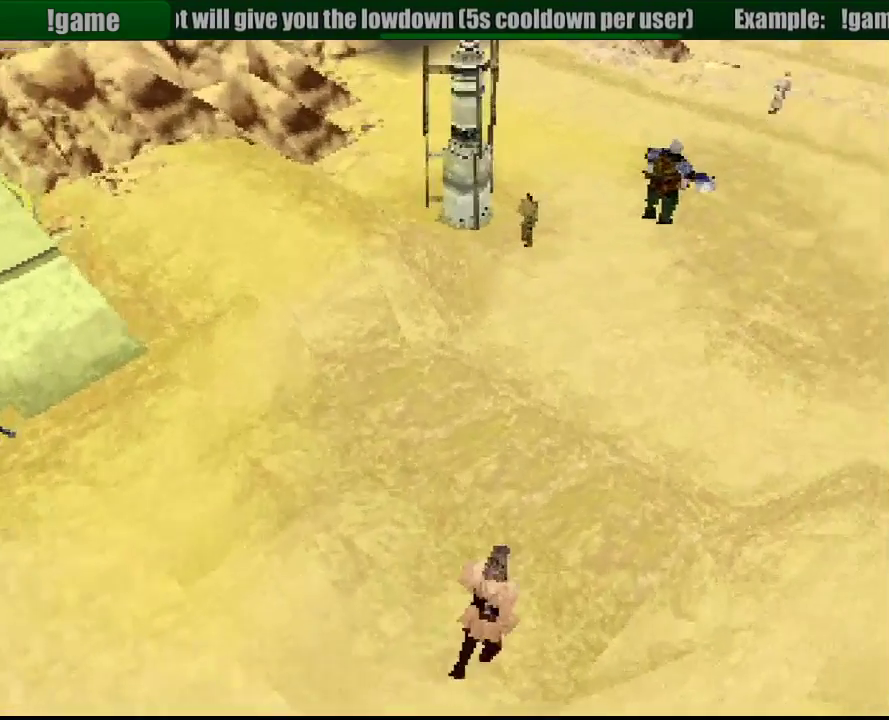
{"buttons": ["R1", "DPAD_UP"], "events": []}
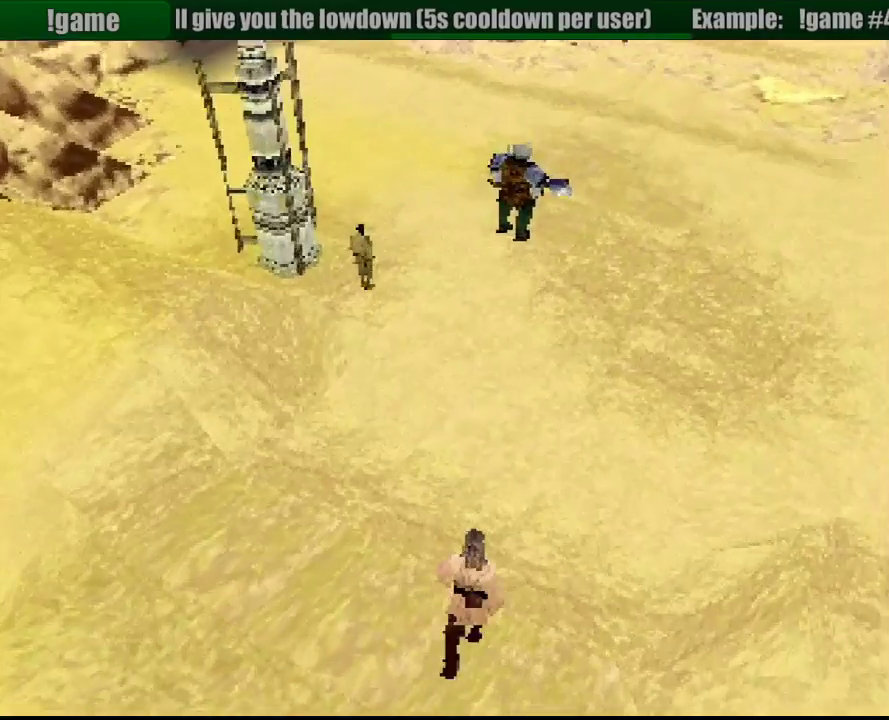
{"buttons": ["R1", "DPAD_UP"], "events": []}
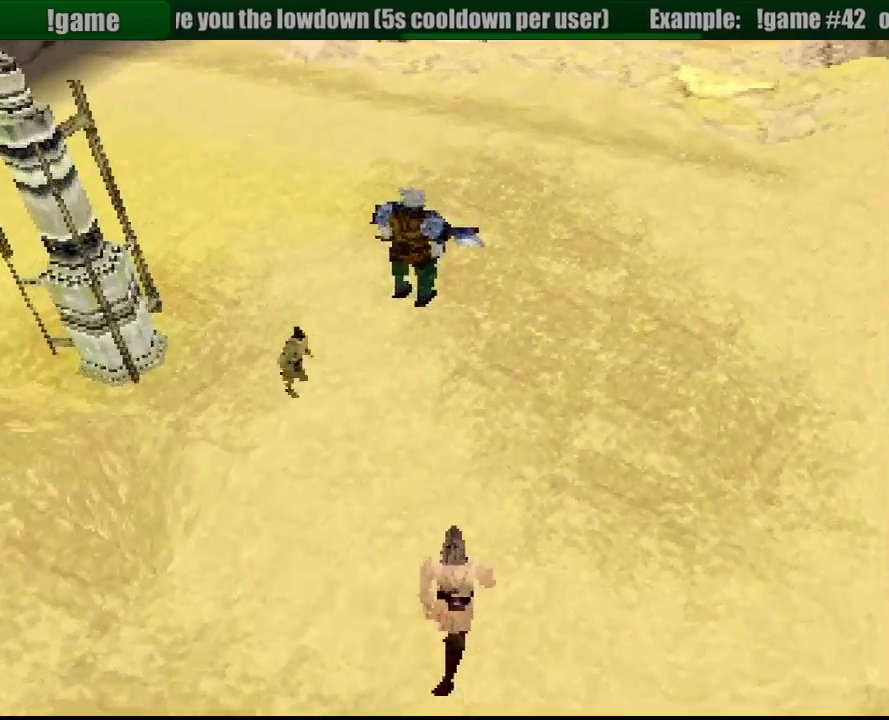
{"buttons": ["R1", "DPAD_UP"], "events": []}
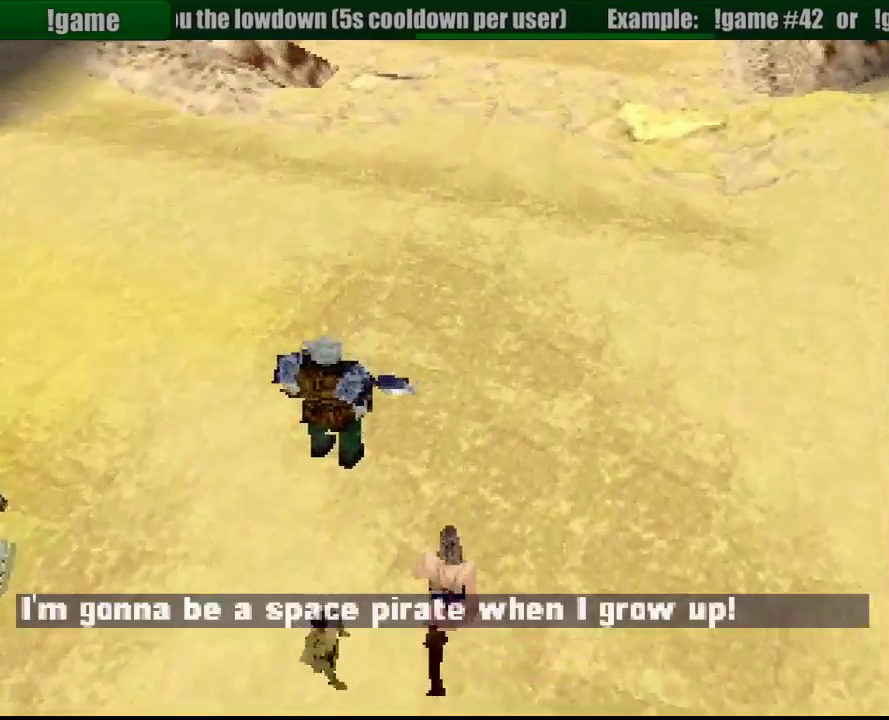
{"buttons": ["R1", "DPAD_UP", "DPAD_LEFT"], "events": [[433, "DPAD_LEFT", "down"]]}
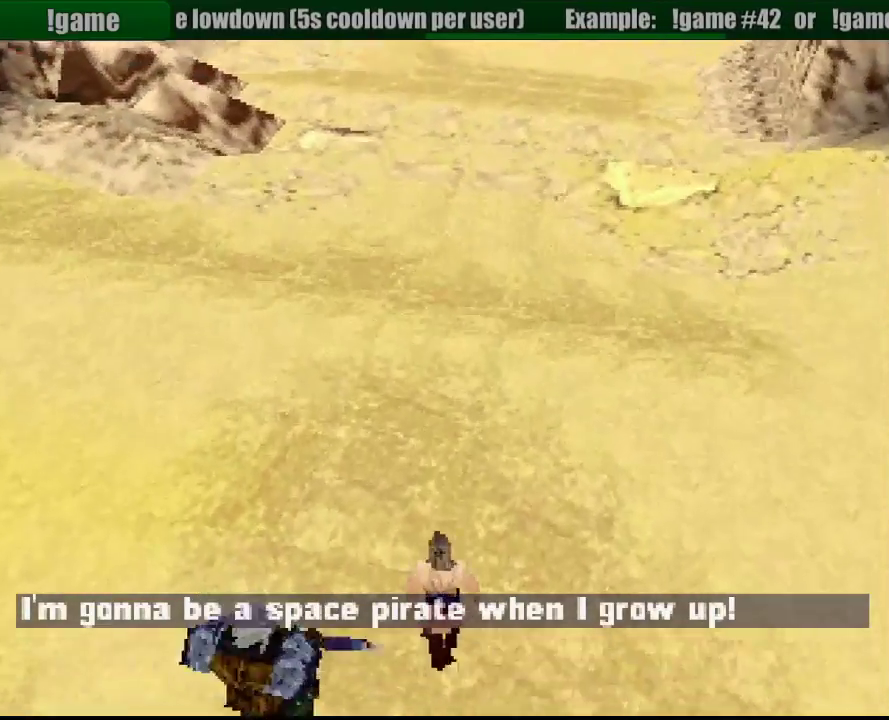
{"buttons": ["R1", "DPAD_UP"], "events": [[100, "DPAD_LEFT", "up"]]}
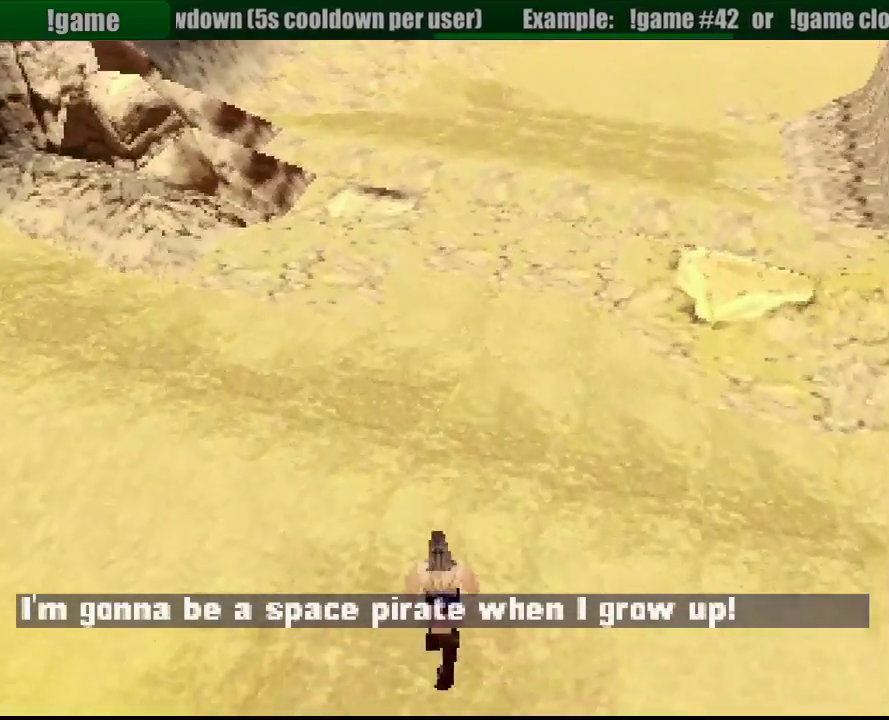
{"buttons": ["R1", "DPAD_UP"], "events": []}
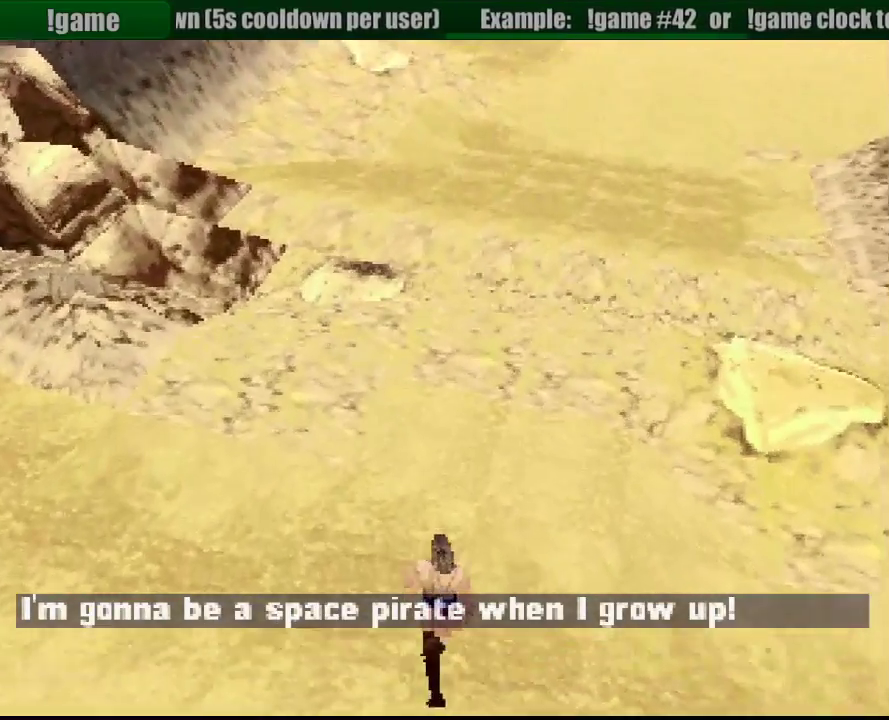
{"buttons": ["R1", "DPAD_UP"], "events": []}
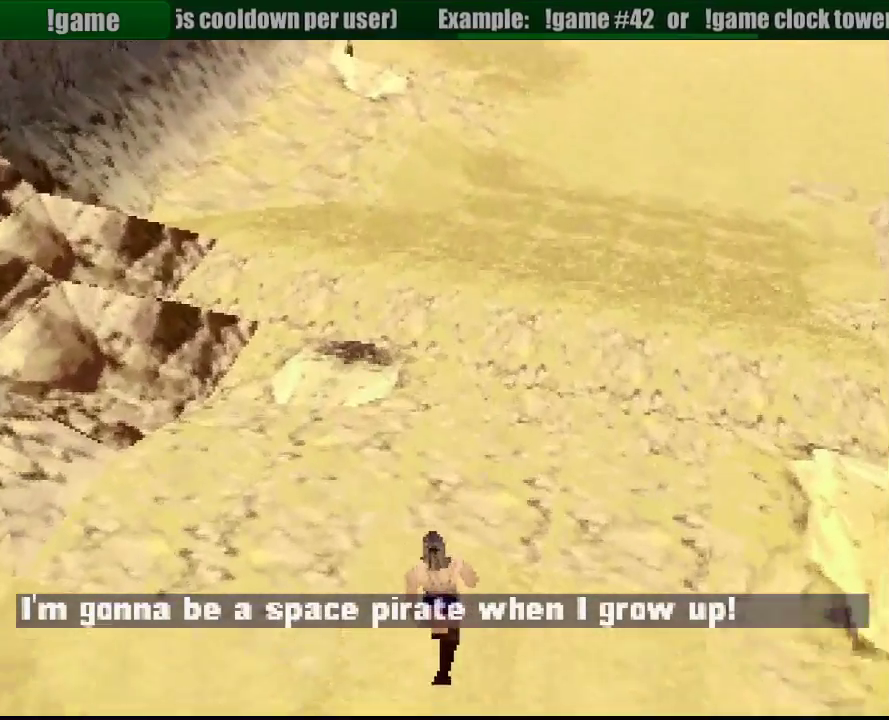
{"buttons": ["R1", "DPAD_UP"], "events": []}
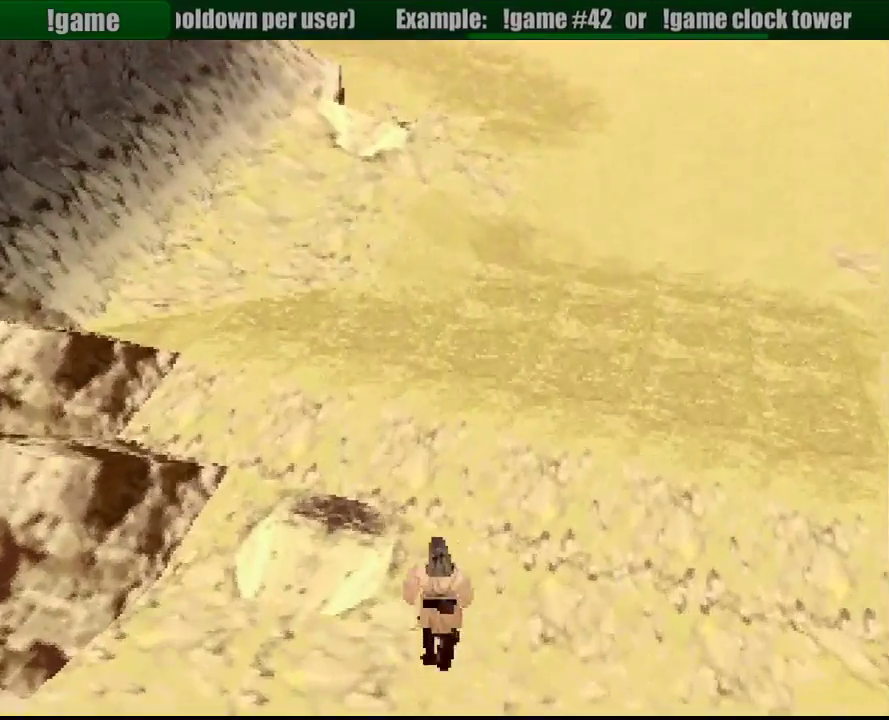
{"buttons": ["R1", "DPAD_UP"], "events": []}
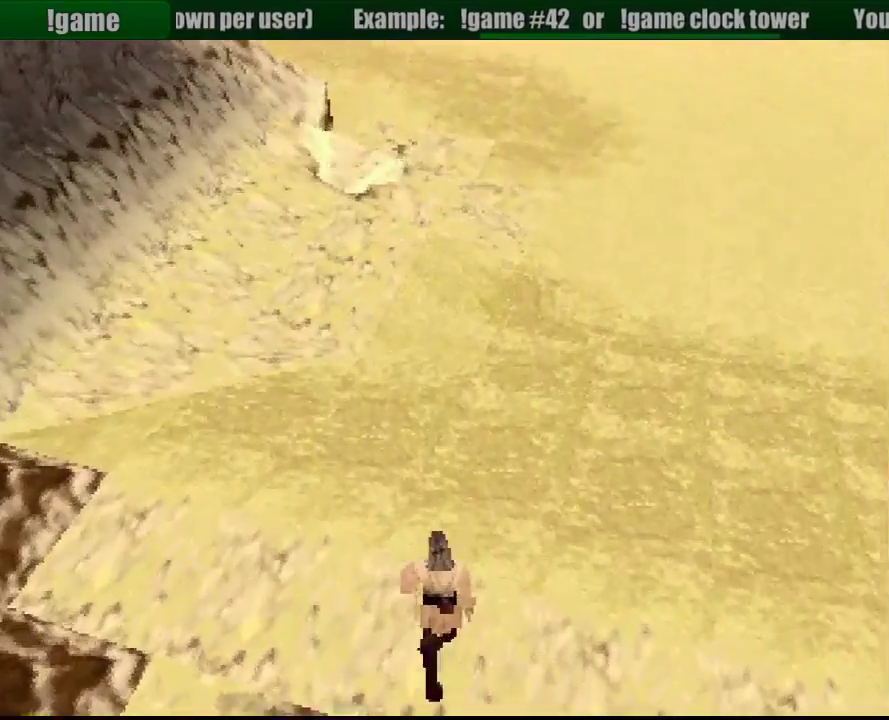
{"buttons": ["R1", "DPAD_UP", "DPAD_LEFT"], "events": [[417, "DPAD_LEFT", "down"]]}
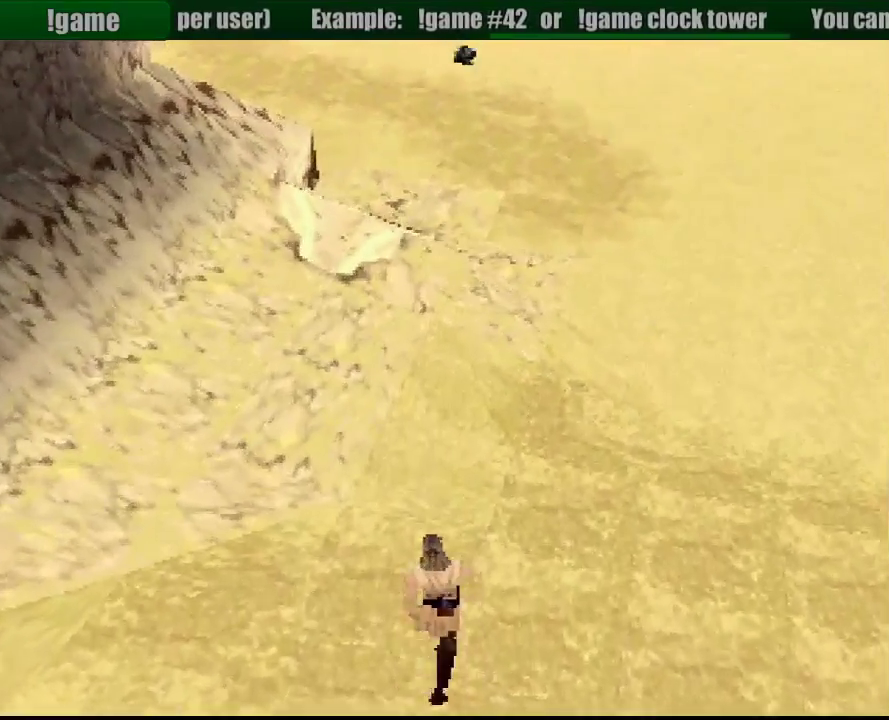
{"buttons": ["R1", "DPAD_UP"], "events": [[117, "DPAD_LEFT", "up"], [267, "TRIANGLE", "down"], [417, "TRIANGLE", "up"]]}
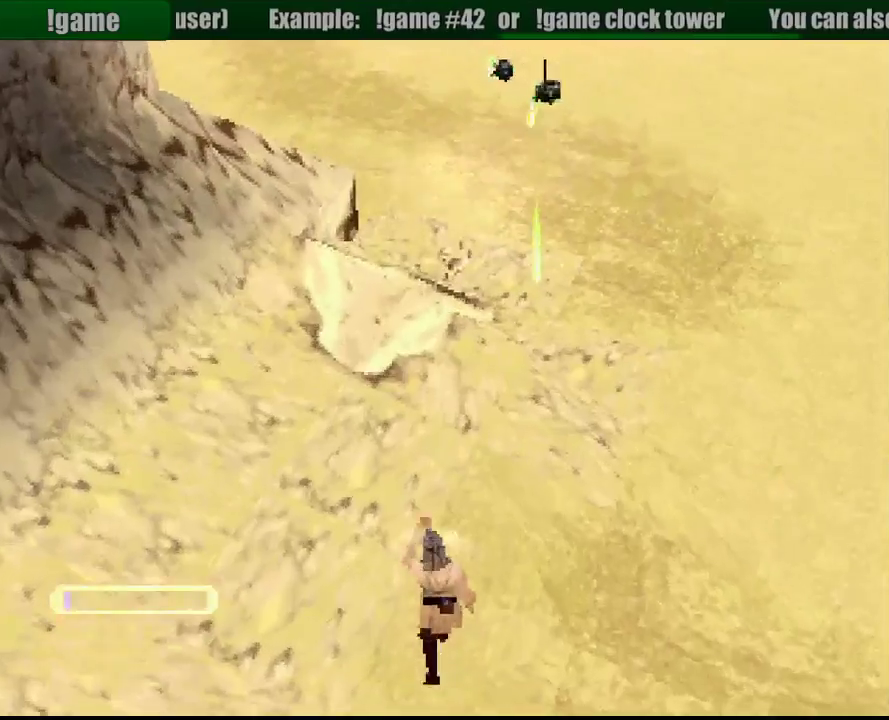
{"buttons": ["R1", "DPAD_UP", "DPAD_LEFT"], "events": [[467, "DPAD_LEFT", "down"]]}
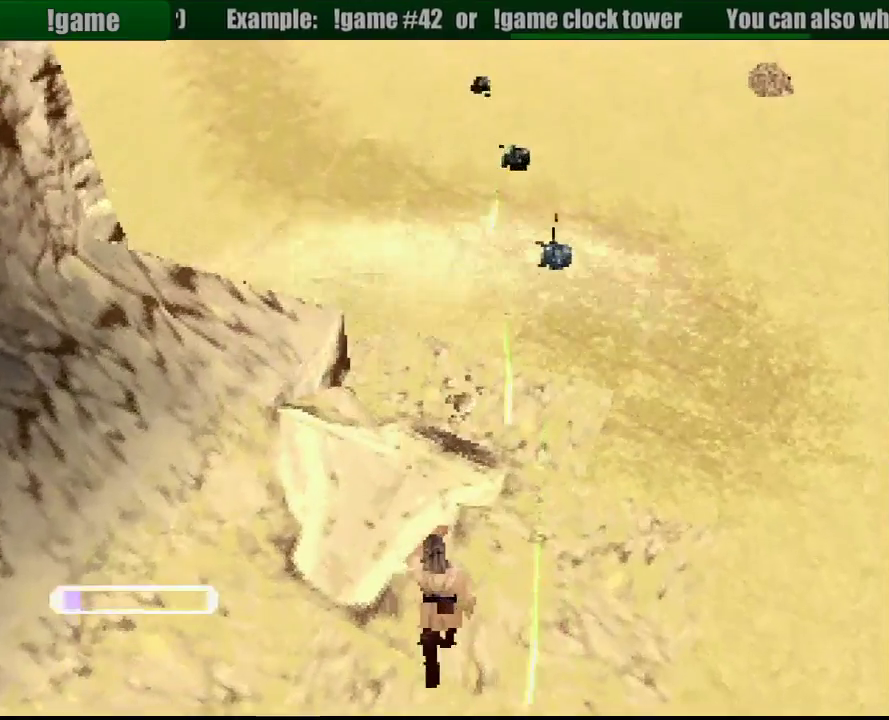
{"buttons": ["R1", "DPAD_UP"], "events": [[150, "DPAD_LEFT", "up"]]}
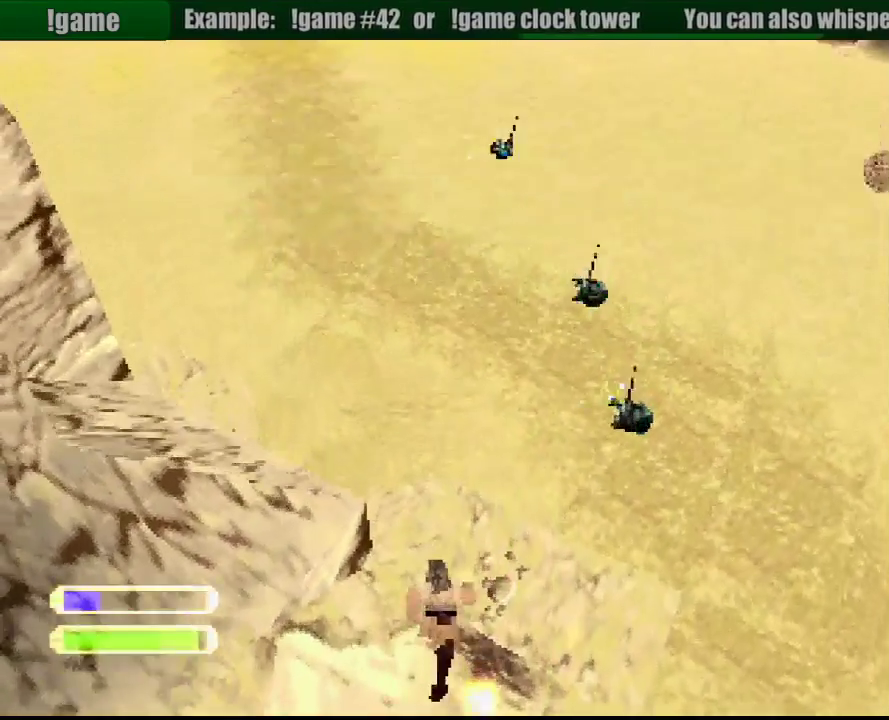
{"buttons": ["R1", "DPAD_UP"], "events": [[300, "DPAD_LEFT", "down"], [417, "DPAD_LEFT", "up"]]}
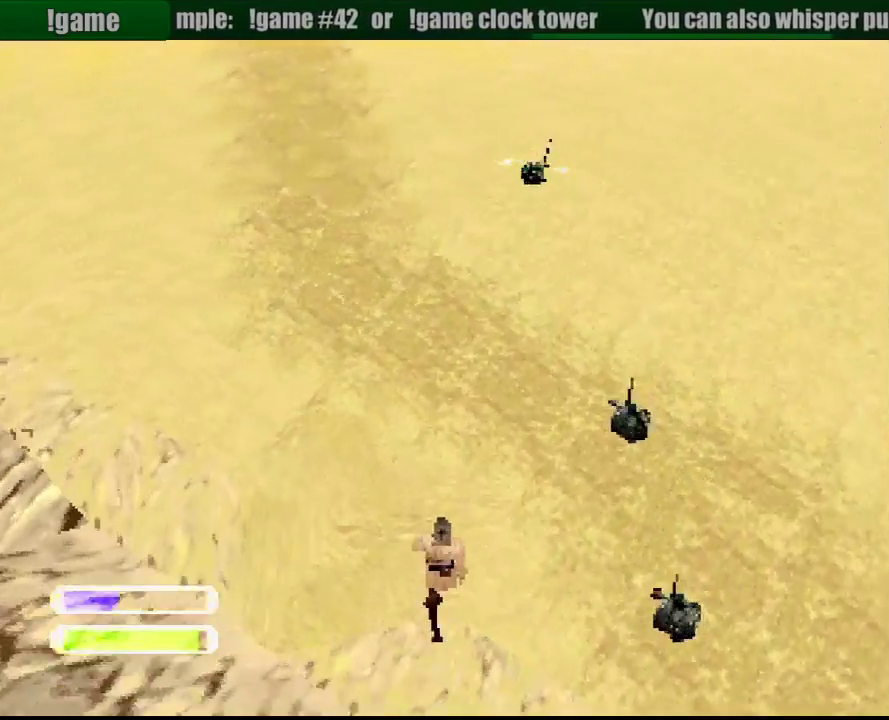
{"buttons": ["R1", "DPAD_UP"], "events": []}
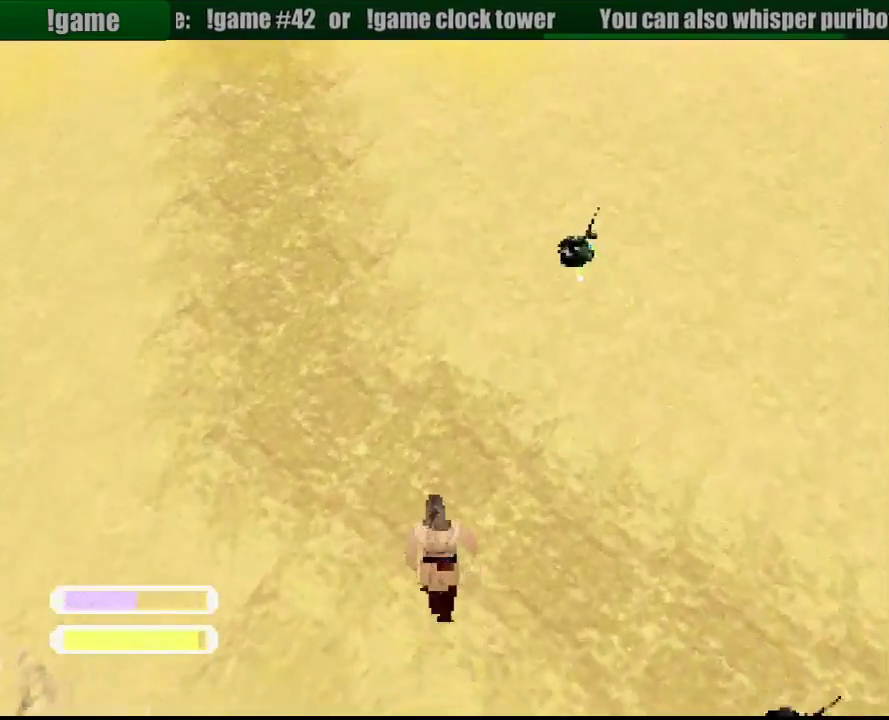
{"buttons": ["R1", "DPAD_UP"], "events": [[350, "DPAD_LEFT", "down"], [450, "DPAD_LEFT", "up"]]}
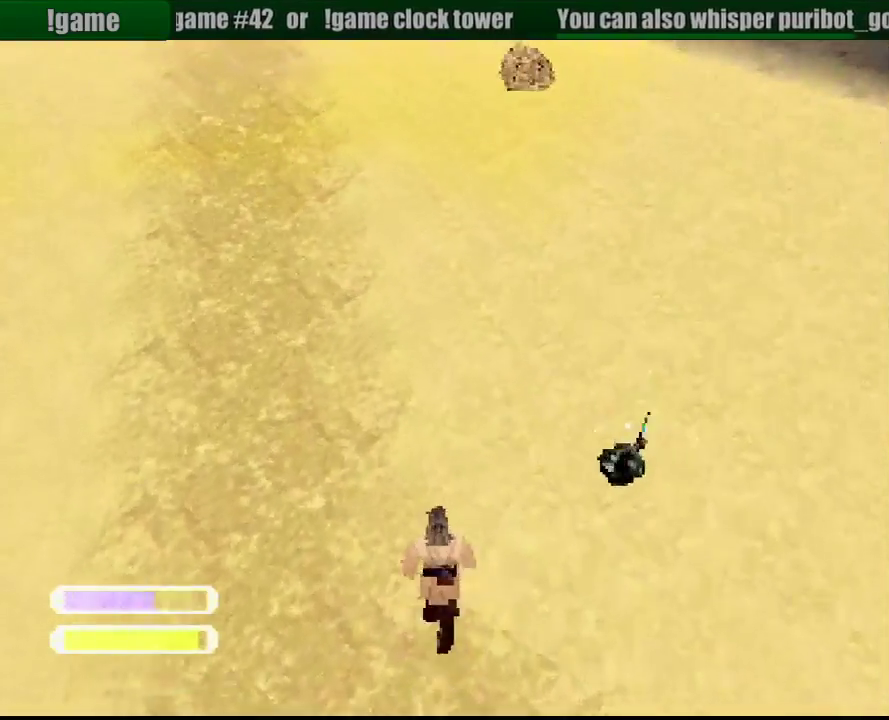
{"buttons": ["R1", "DPAD_UP"], "events": [[283, "DPAD_LEFT", "down"], [417, "DPAD_LEFT", "up"]]}
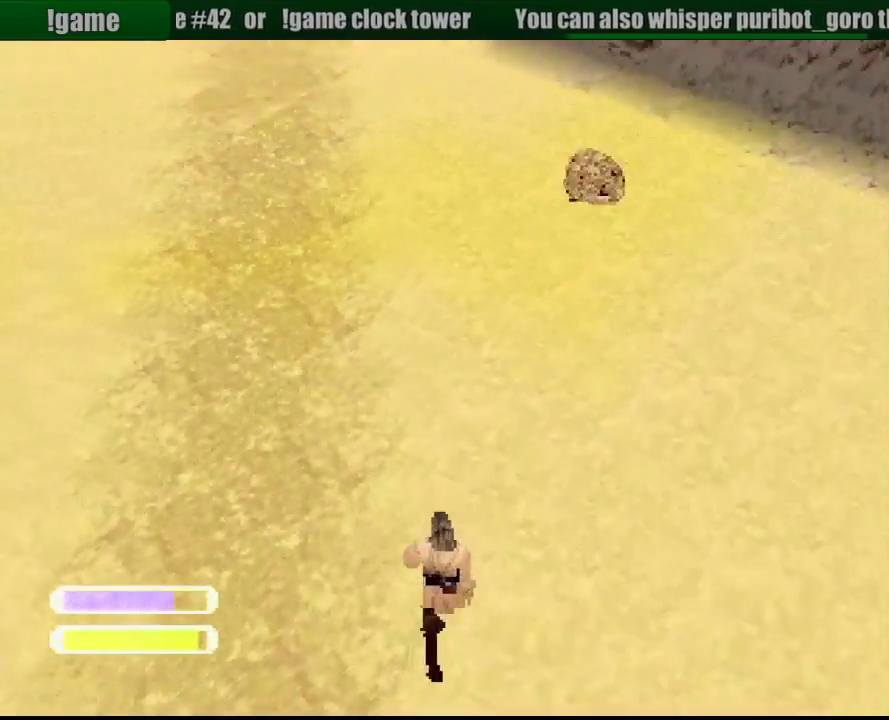
{"buttons": ["R1", "DPAD_UP", "DPAD_RIGHT"], "events": [[500, "DPAD_RIGHT", "down"]]}
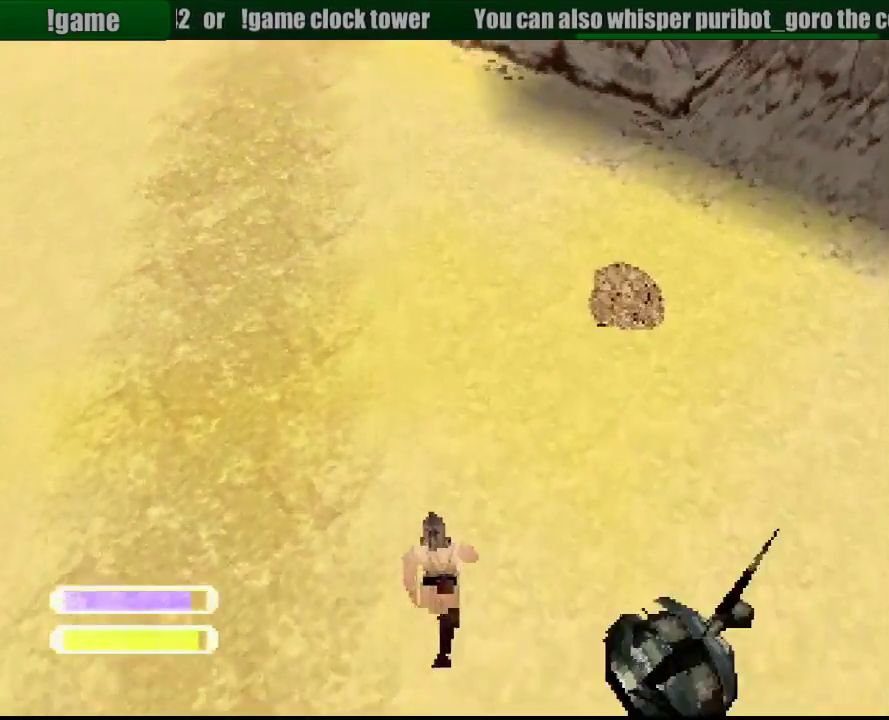
{"buttons": ["R1", "DPAD_UP"], "events": [[150, "DPAD_RIGHT", "up"]]}
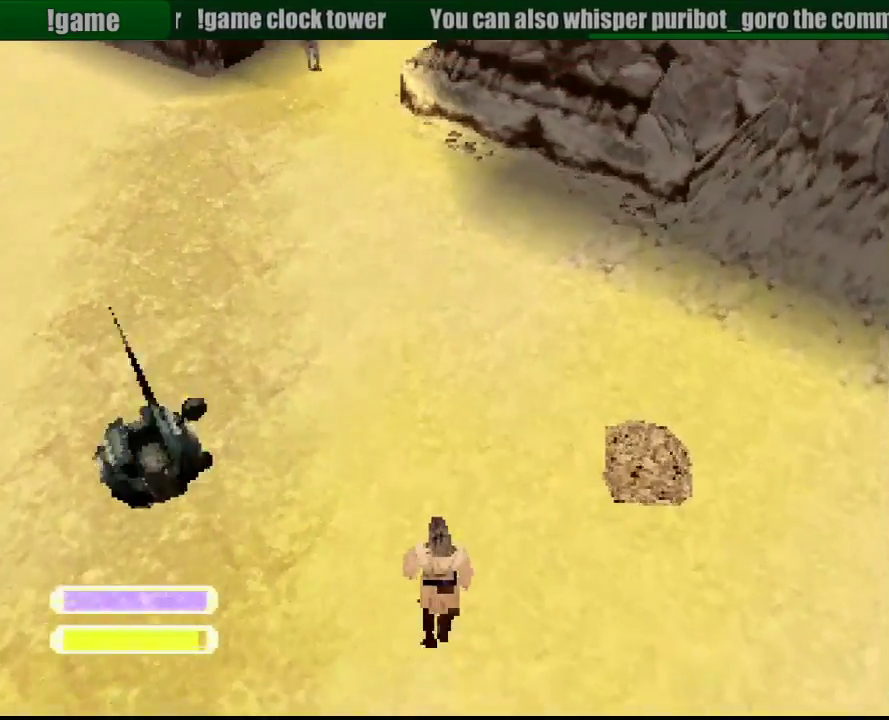
{"buttons": ["R1", "DPAD_UP"], "events": []}
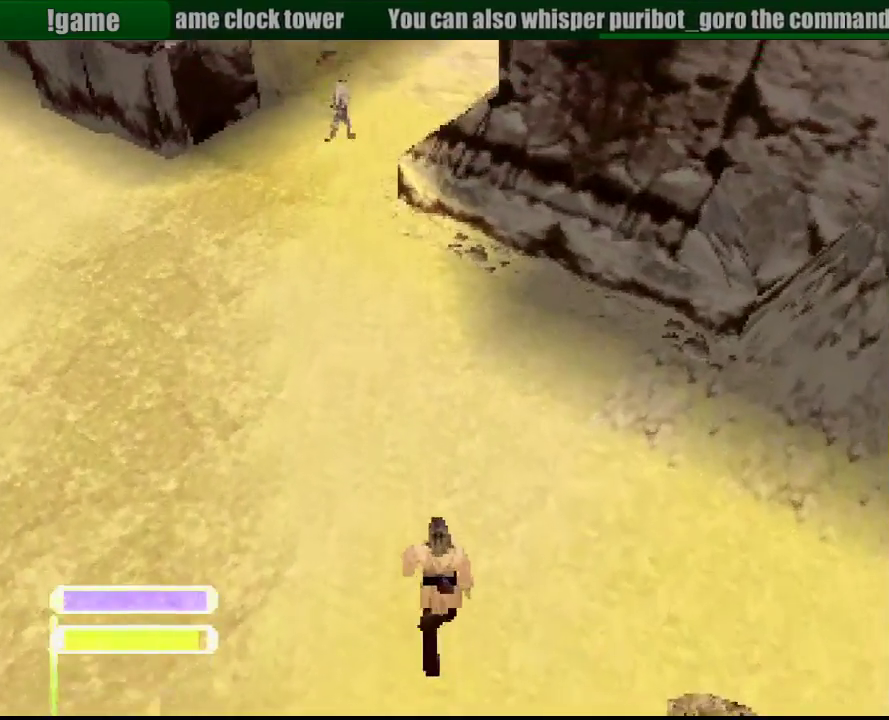
{"buttons": ["R1", "DPAD_UP"], "events": []}
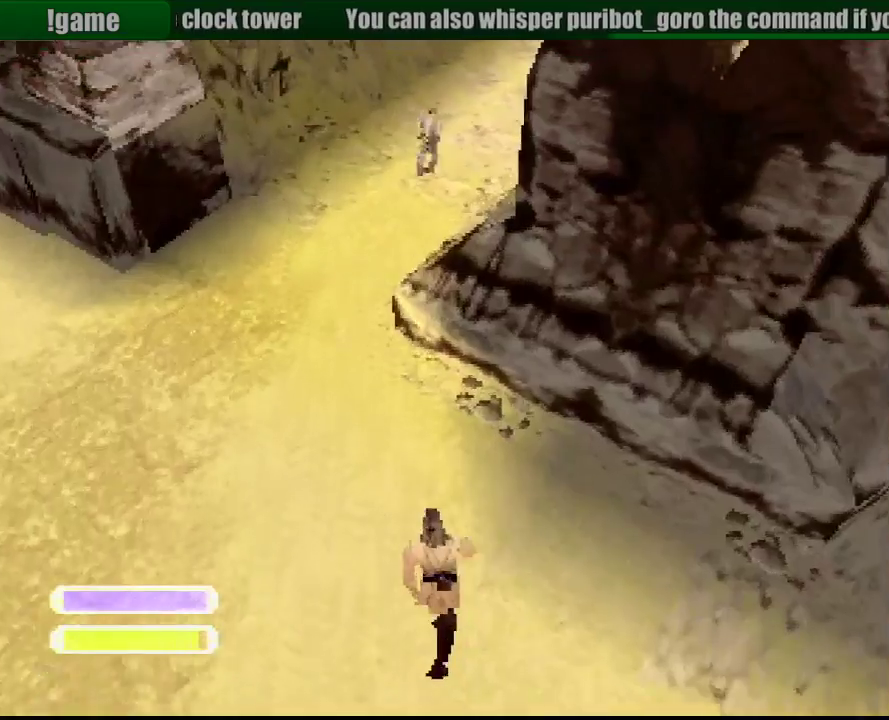
{"buttons": ["DPAD_UP"], "events": [[133, "R1", "up"], [200, "DPAD_RIGHT", "down"], [467, "DPAD_RIGHT", "up"]]}
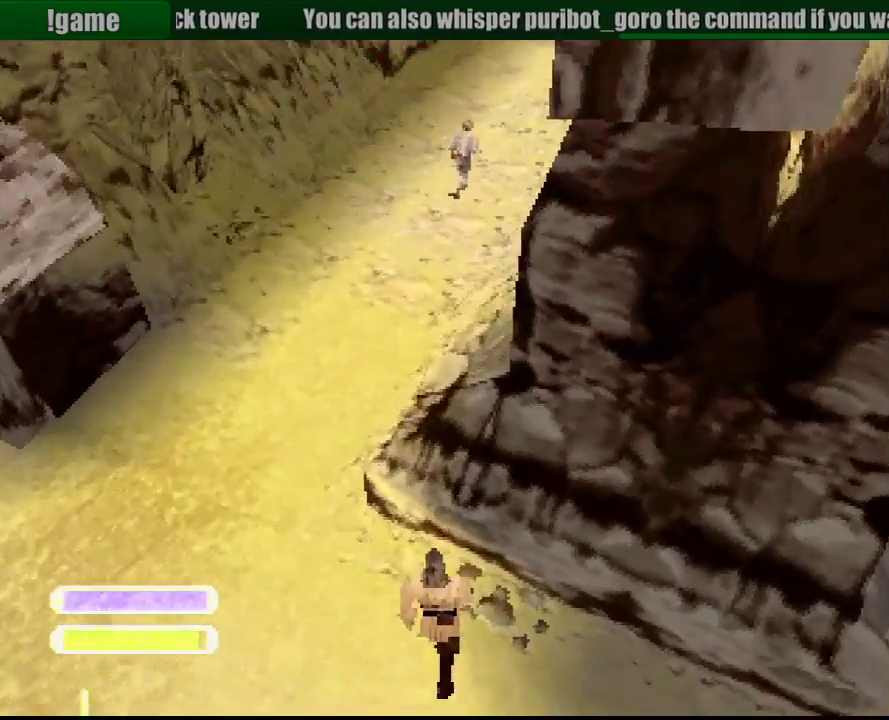
{"buttons": ["DPAD_UP"], "events": []}
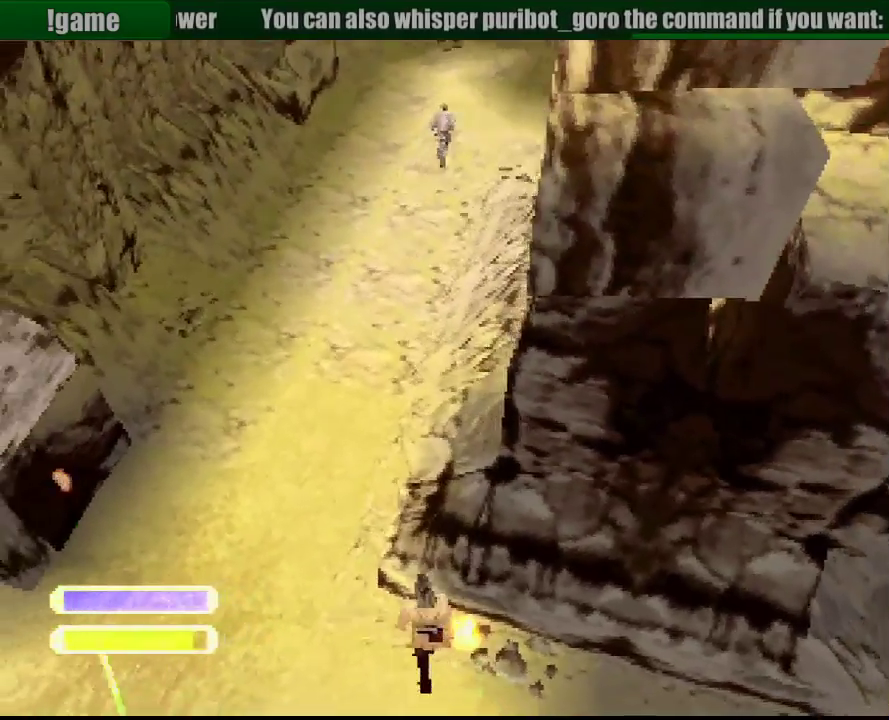
{"buttons": ["DPAD_UP"], "events": [[217, "DPAD_RIGHT", "down"], [450, "DPAD_RIGHT", "up"]]}